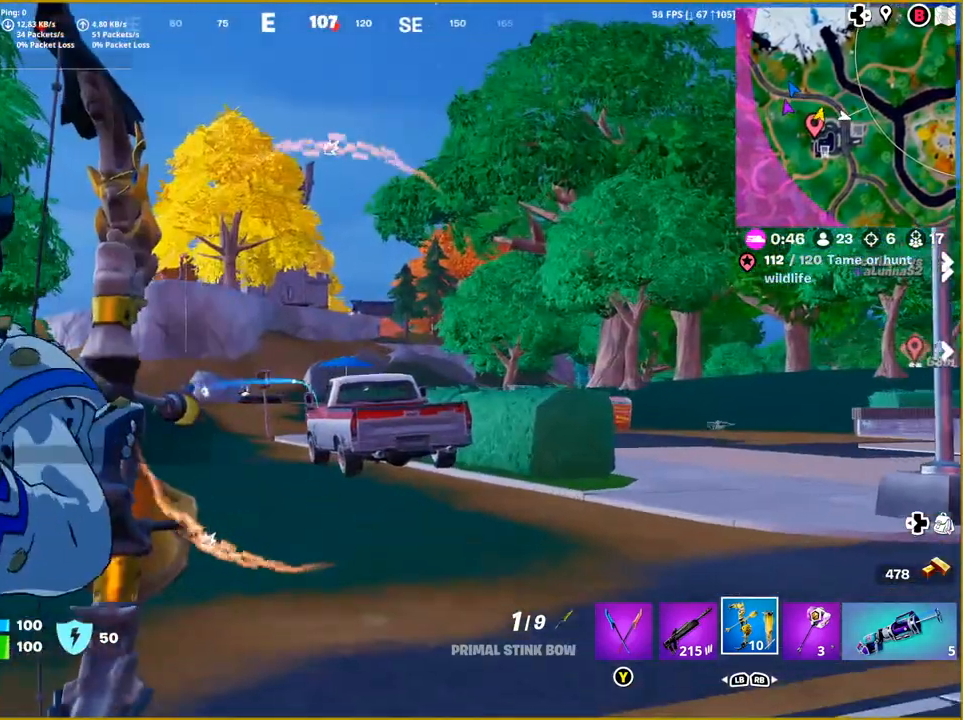
Gameplay with a controller (PlayStation layout); each line is a JSON object with the inputs held at the frame after it. "events" lists button and stick changes between this image and that frame as [ms after this image, input, new state], when the widget could be followed in between.
{"buttons": ["L2", "R2"], "left_stick": "up-right", "right_stick": "center", "events": [[33, "right_stick", "left"], [167, "right_stick", "center"], [283, "left_stick", "up"], [283, "right_stick", "right"], [333, "right_stick", "up-right"], [400, "left_stick", "up-right"], [483, "right_stick", "center"]]}
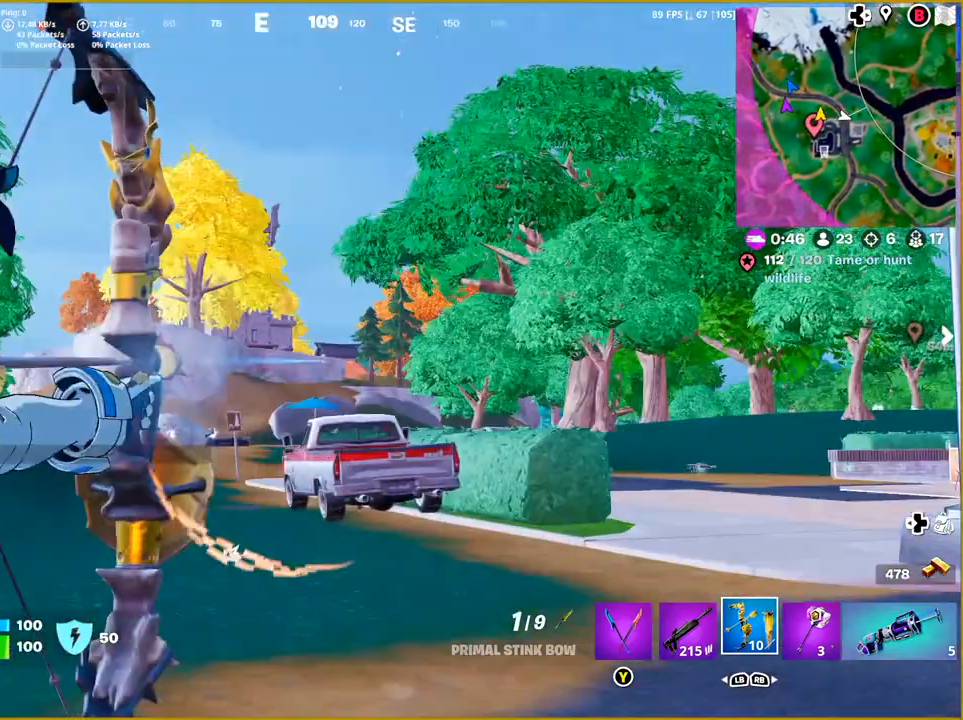
{"buttons": ["L2", "R2"], "left_stick": "up-right", "right_stick": "down-right", "events": [[83, "right_stick", "left"], [283, "right_stick", "center"], [483, "right_stick", "down-right"]]}
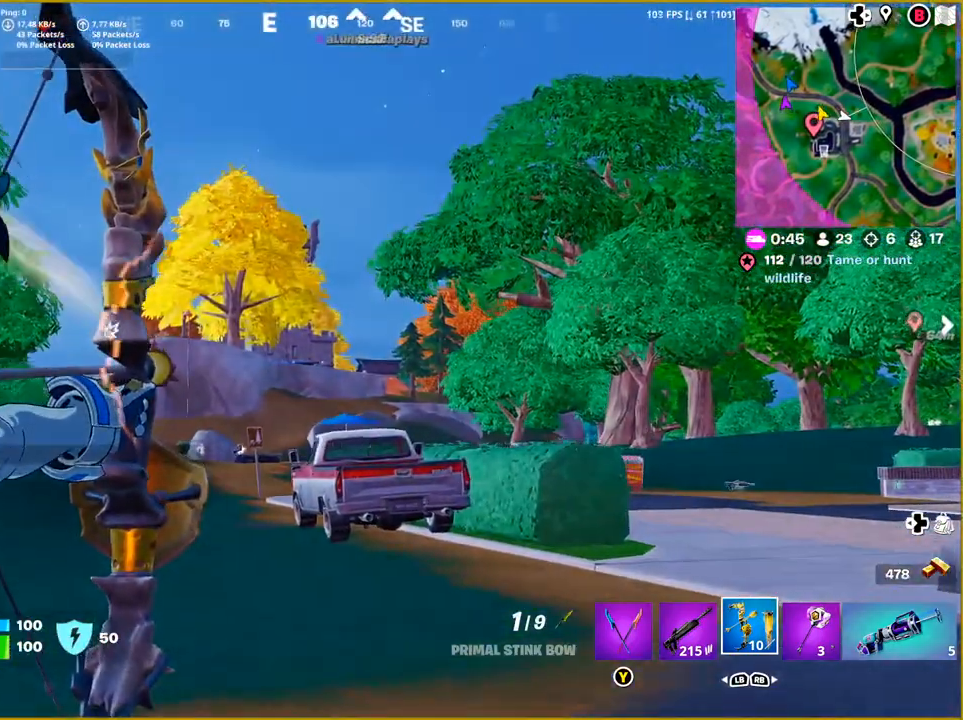
{"buttons": ["L2", "R2"], "left_stick": "up-right", "right_stick": "down-right", "events": []}
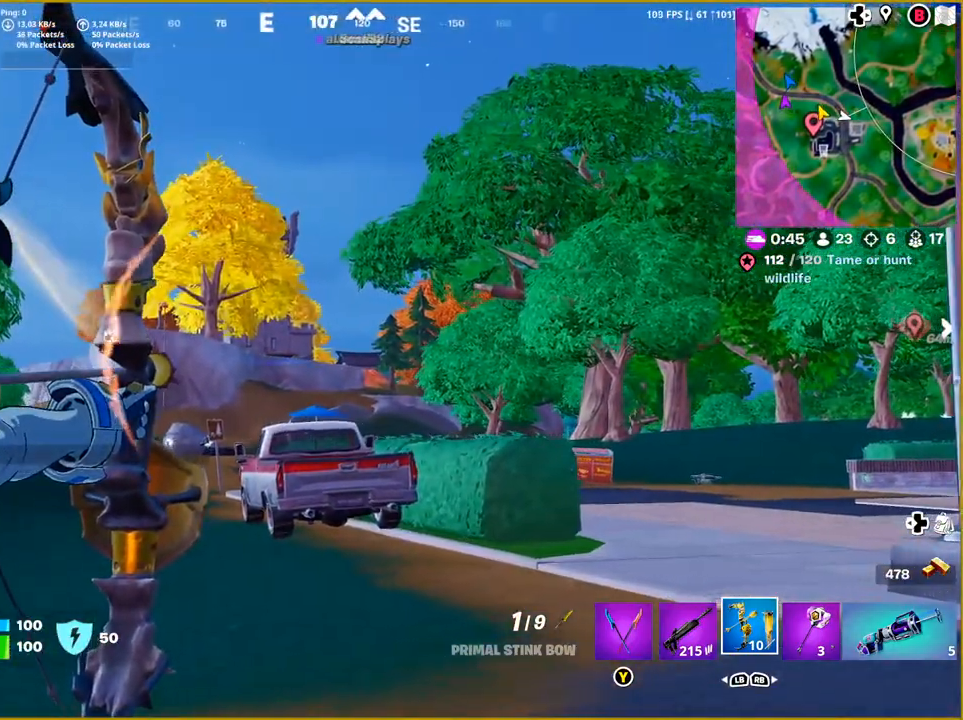
{"buttons": ["L2", "R2"], "left_stick": "up-right", "right_stick": "center", "events": [[217, "right_stick", "center"]]}
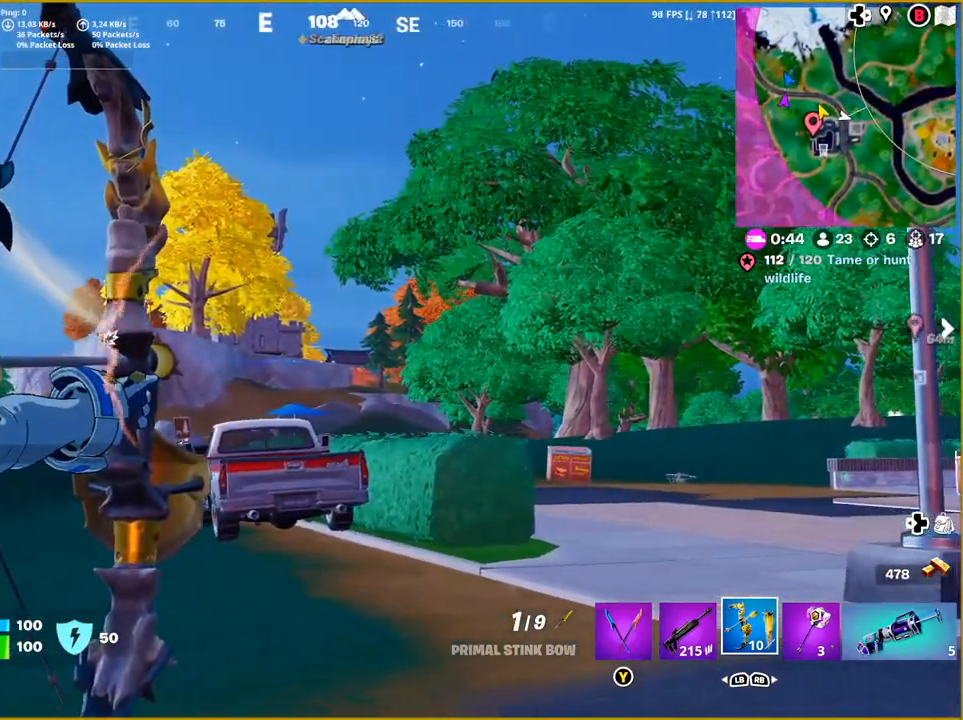
{"buttons": ["L2", "R2"], "left_stick": "up-right", "right_stick": "left", "events": [[233, "right_stick", "left"]]}
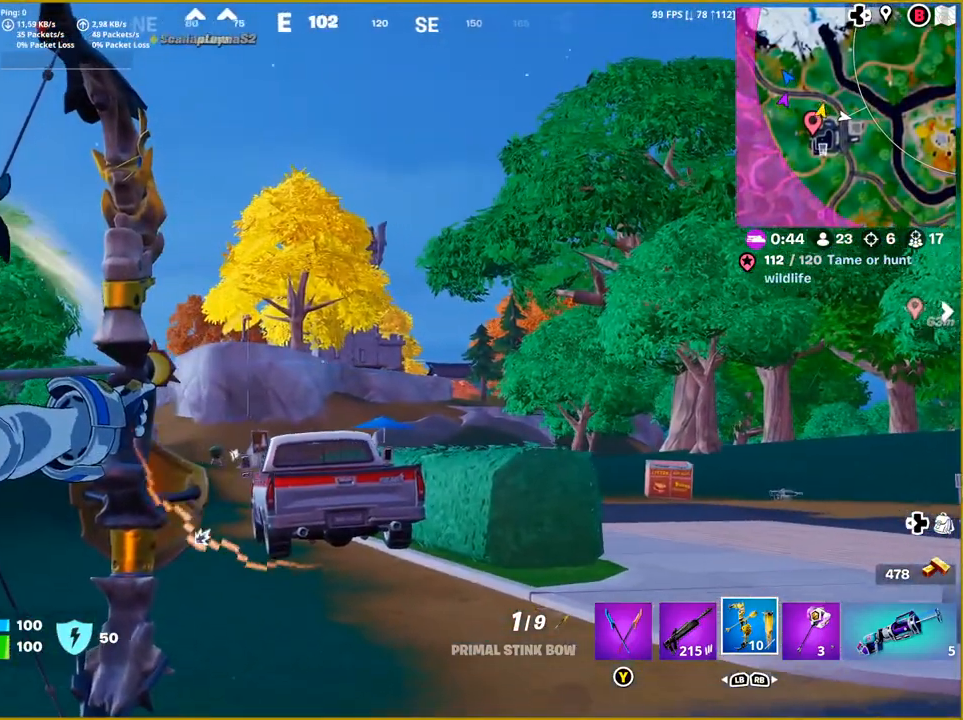
{"buttons": ["L2", "R2"], "left_stick": "up-right", "right_stick": "center", "events": [[500, "right_stick", "center"]]}
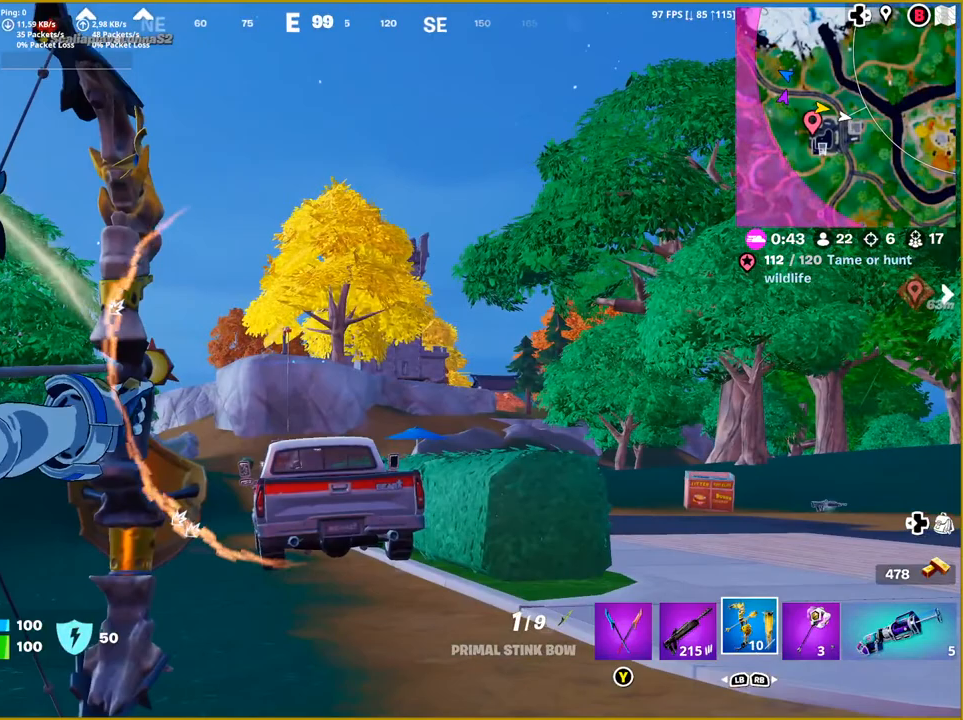
{"buttons": ["L2", "R2"], "left_stick": "up-right", "right_stick": "right", "events": [[400, "right_stick", "right"]]}
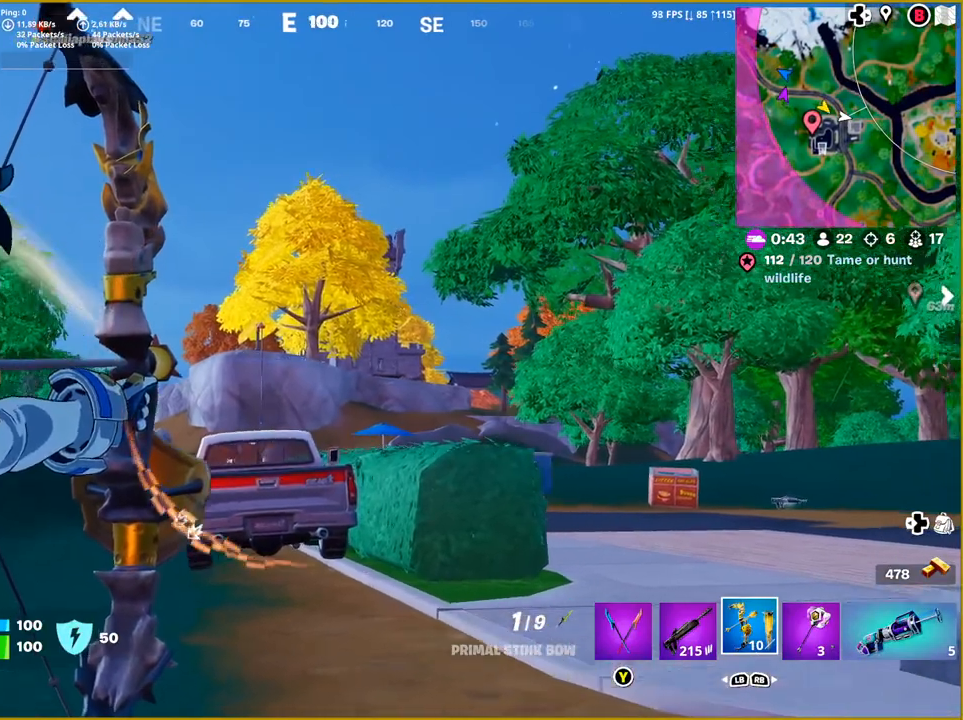
{"buttons": ["L2", "R2"], "left_stick": "up-right", "right_stick": "center", "events": [[133, "right_stick", "center"]]}
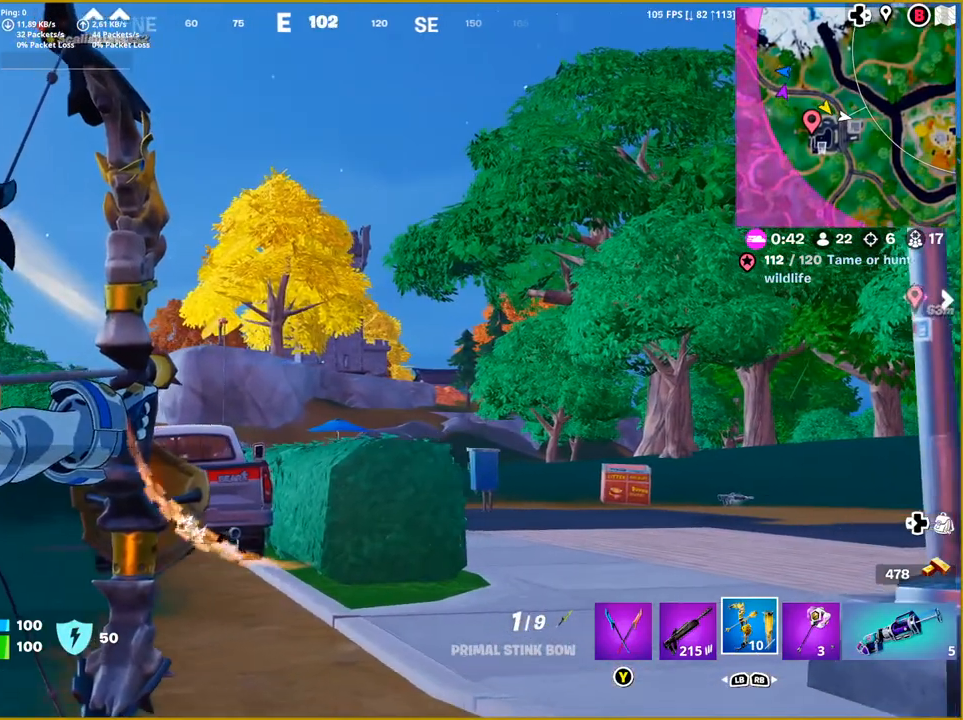
{"buttons": ["L2", "R2"], "left_stick": "up-right", "right_stick": "center", "events": []}
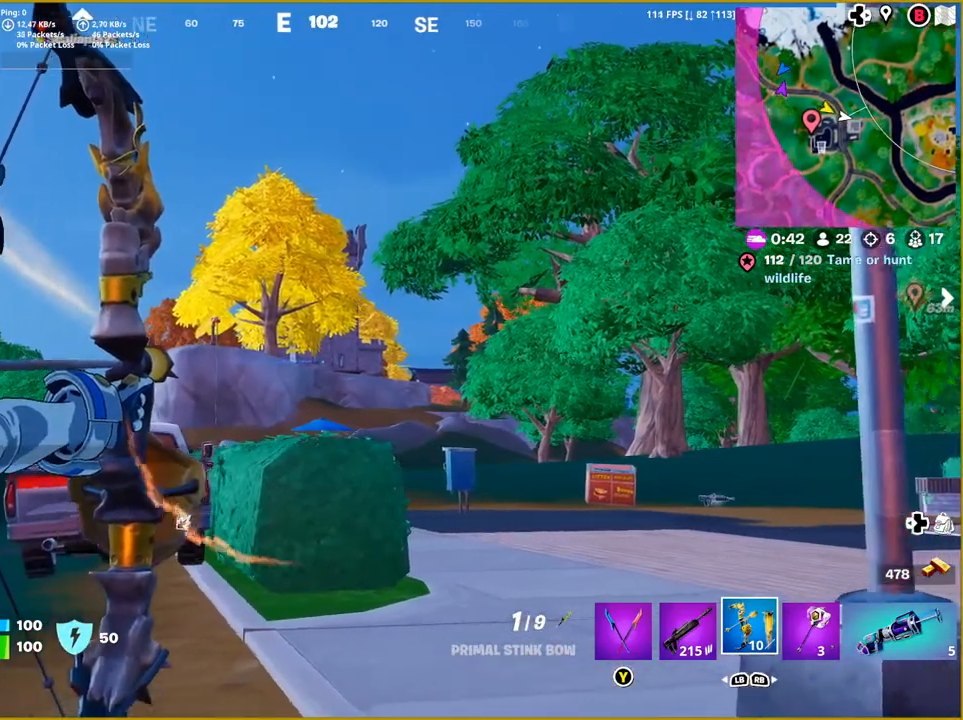
{"buttons": ["L2", "R2"], "left_stick": "down-left", "right_stick": "down-left", "events": [[217, "right_stick", "down-left"], [283, "left_stick", "down"], [417, "left_stick", "down-left"]]}
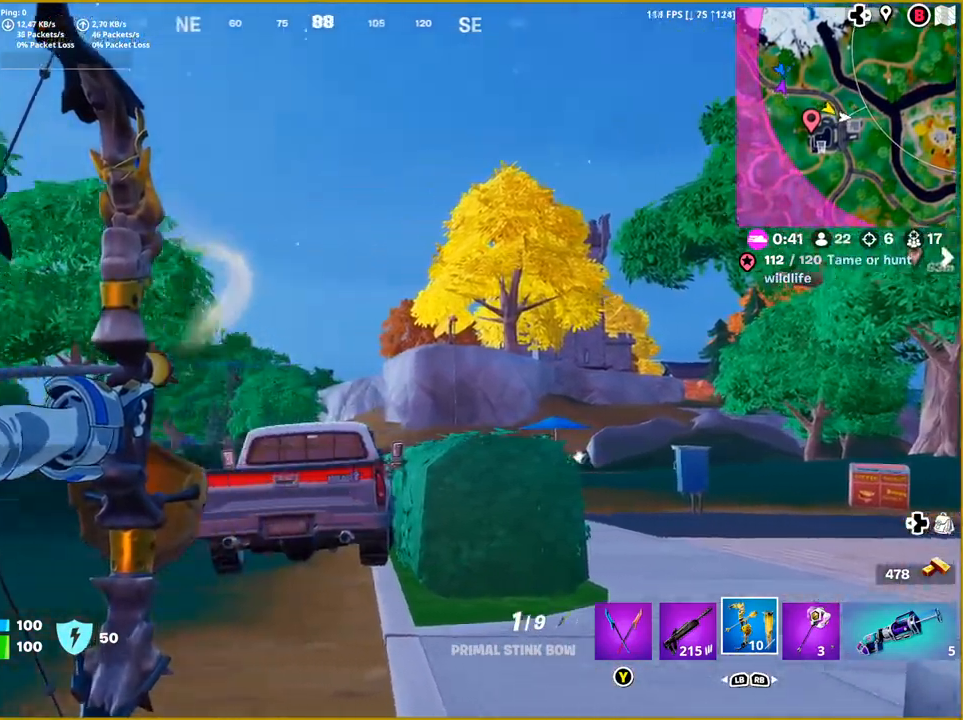
{"buttons": ["L2", "R2"], "left_stick": "down-left", "right_stick": "down-left", "events": []}
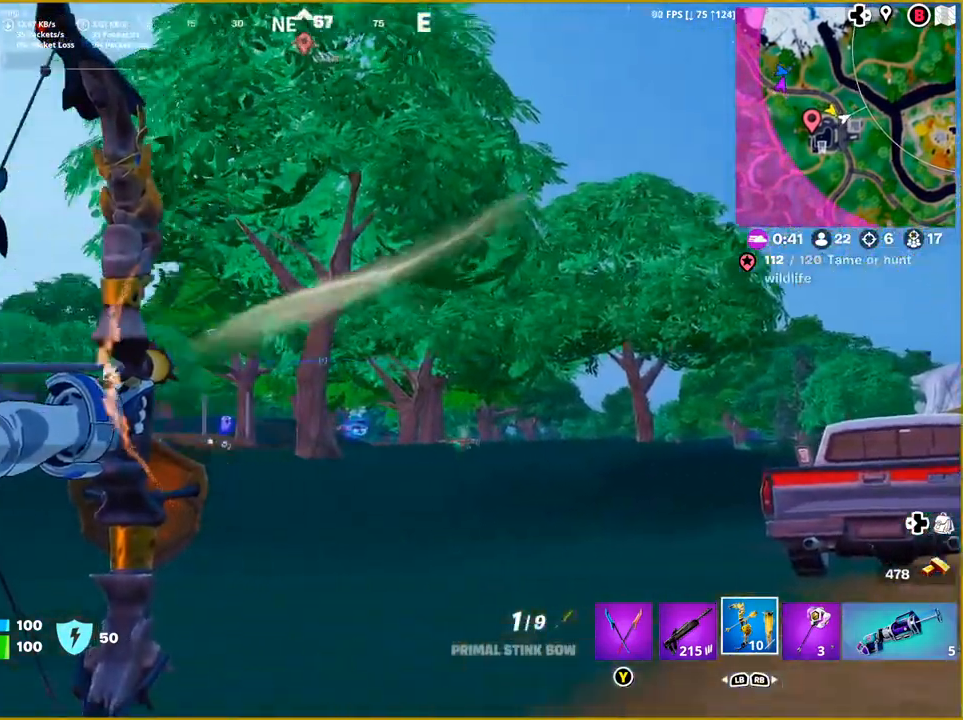
{"buttons": ["L2", "R2"], "left_stick": "down-left", "right_stick": "down-left", "events": []}
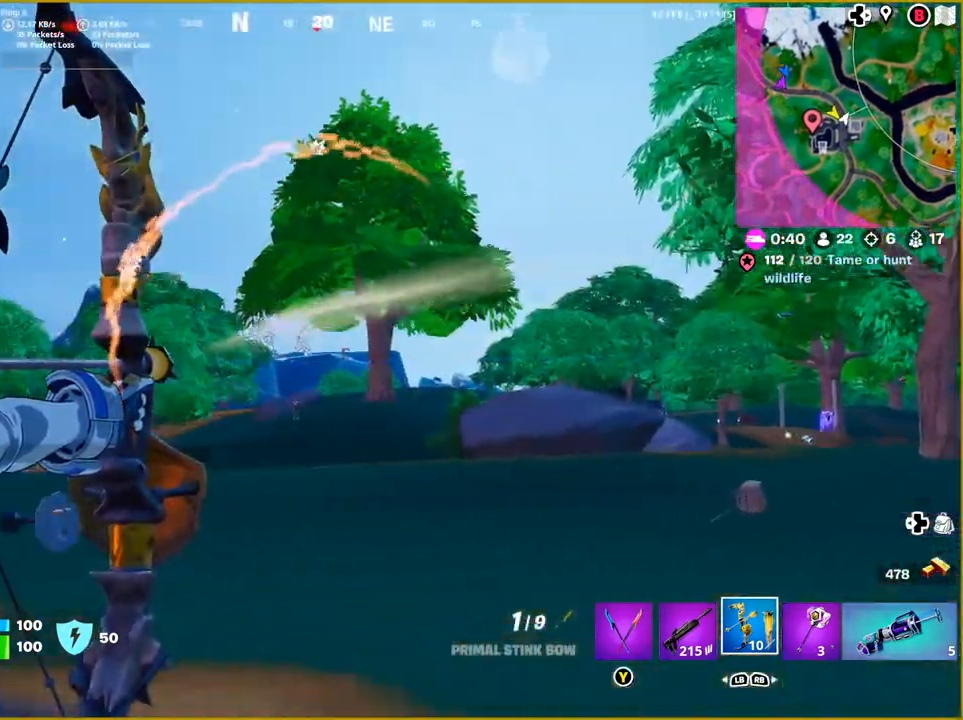
{"buttons": ["L2", "R2"], "left_stick": "left", "right_stick": "right", "events": [[283, "left_stick", "left"], [300, "right_stick", "center"], [483, "right_stick", "right"]]}
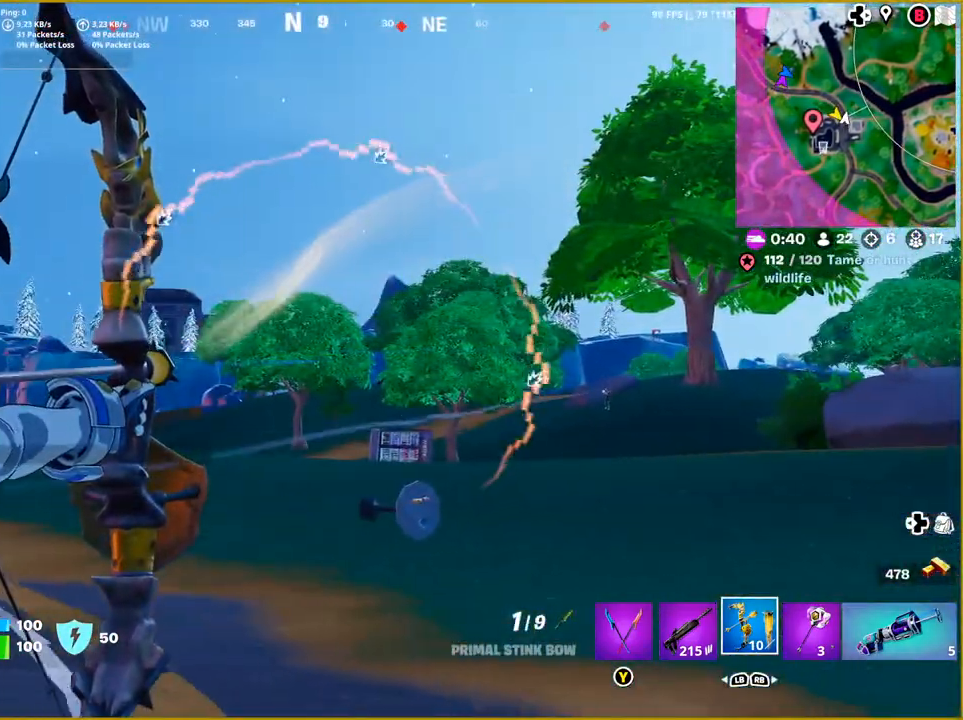
{"buttons": ["L2", "R2"], "left_stick": "right", "right_stick": "down-right", "events": [[150, "left_stick", "center"], [200, "left_stick", "down-right"], [350, "right_stick", "down-right"], [450, "left_stick", "right"]]}
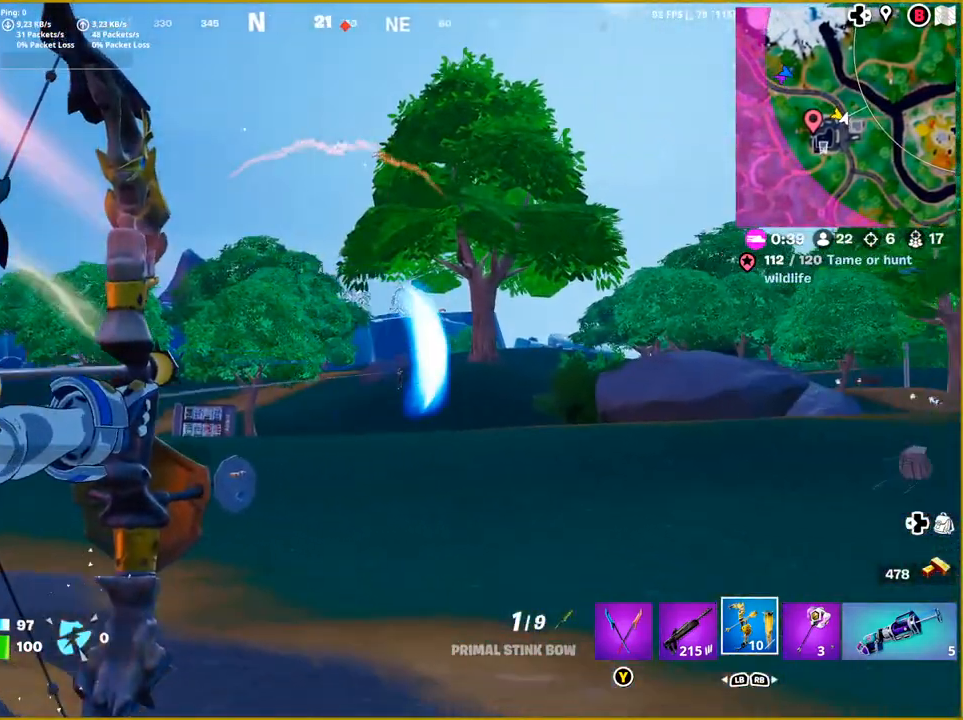
{"buttons": ["L2", "R2"], "left_stick": "right", "right_stick": "down-right", "events": []}
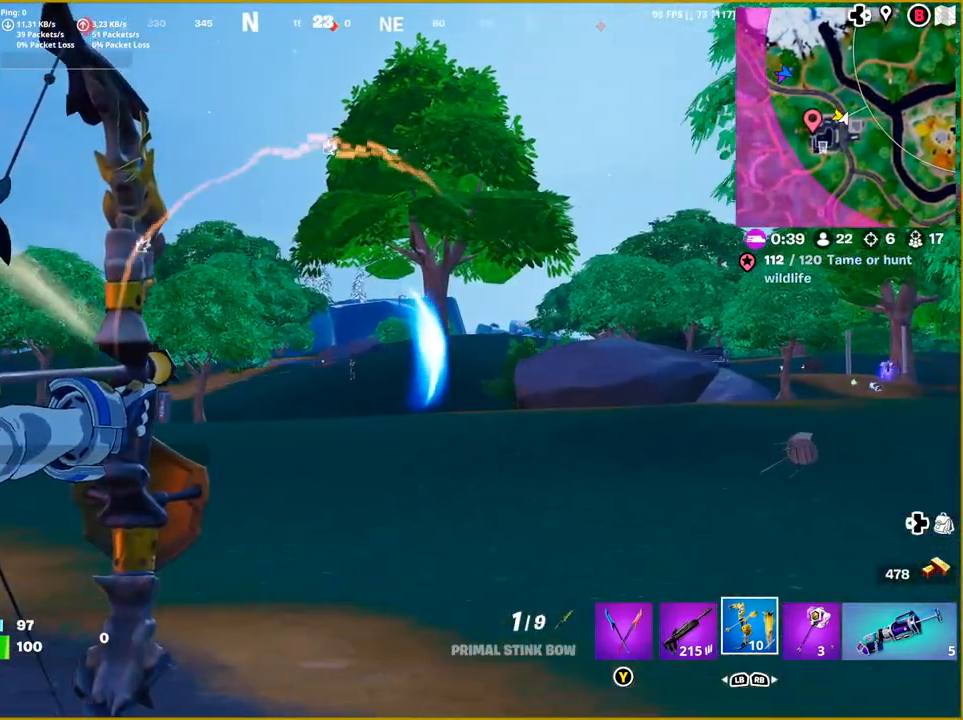
{"buttons": ["L2", "R2"], "left_stick": "right", "right_stick": "down", "events": [[450, "right_stick", "down"]]}
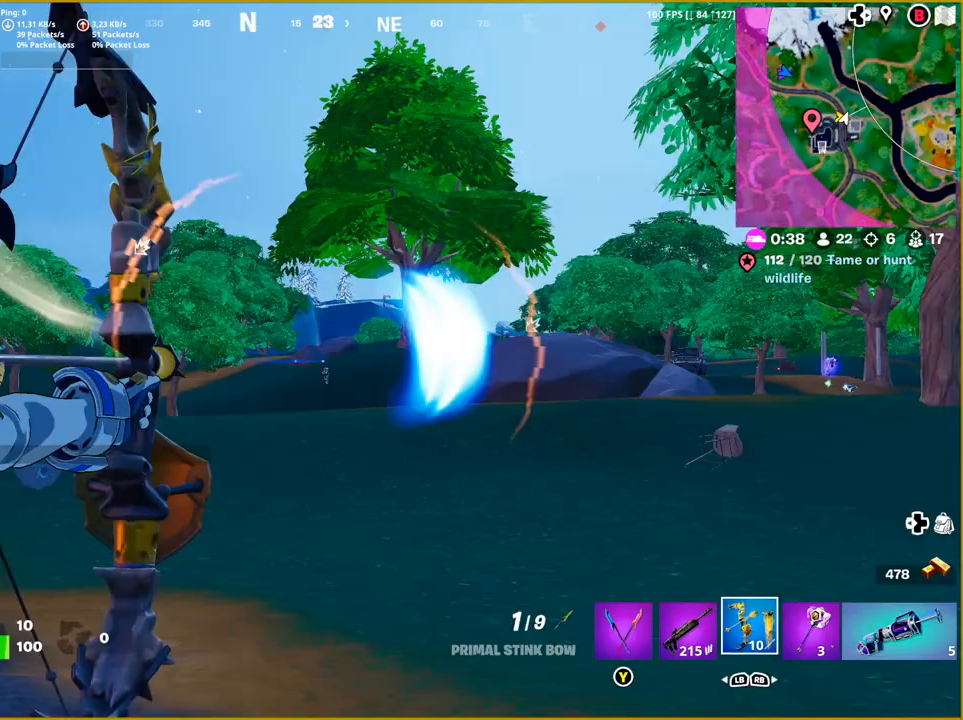
{"buttons": ["L2"], "left_stick": "down-right", "right_stick": "center", "events": [[133, "R2", "up"], [150, "right_stick", "center"], [400, "left_stick", "down-right"]]}
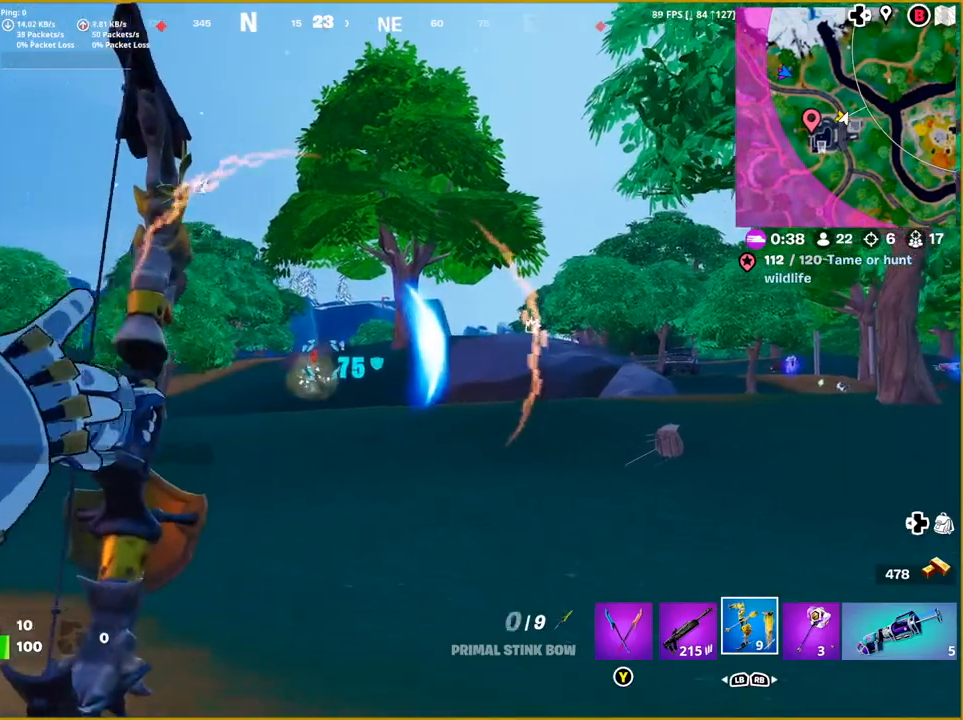
{"buttons": ["L2", "R2"], "left_stick": "down", "right_stick": "center", "events": [[200, "R2", "down"], [267, "left_stick", "down"], [383, "right_stick", "down-left"], [483, "right_stick", "center"]]}
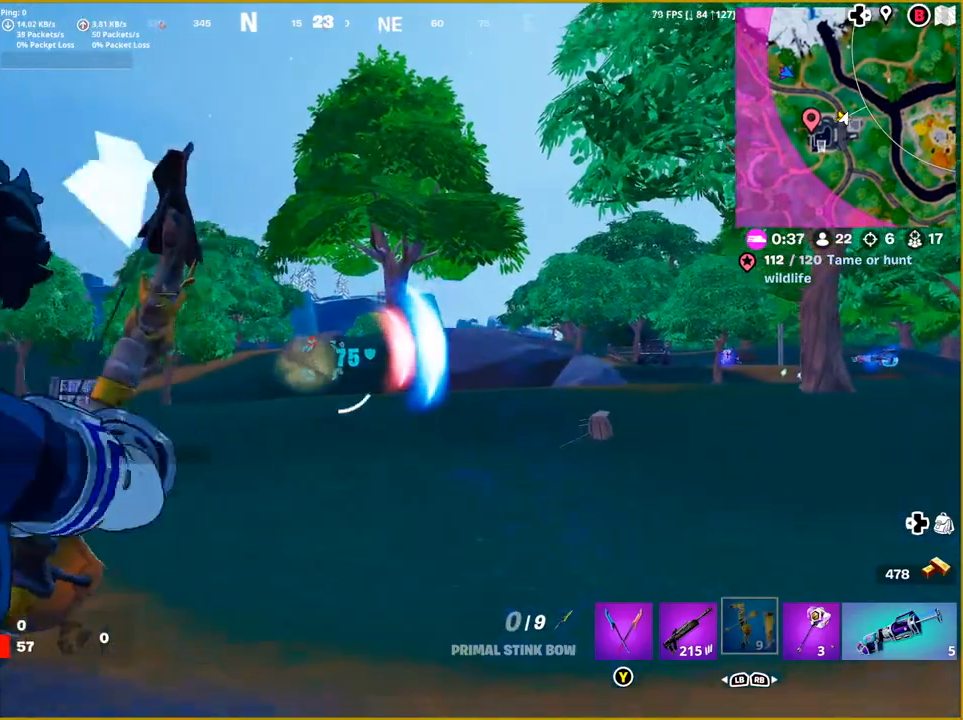
{"buttons": ["L2", "R2"], "left_stick": "down", "right_stick": "up-right", "events": [[450, "right_stick", "right"], [500, "right_stick", "up-right"]]}
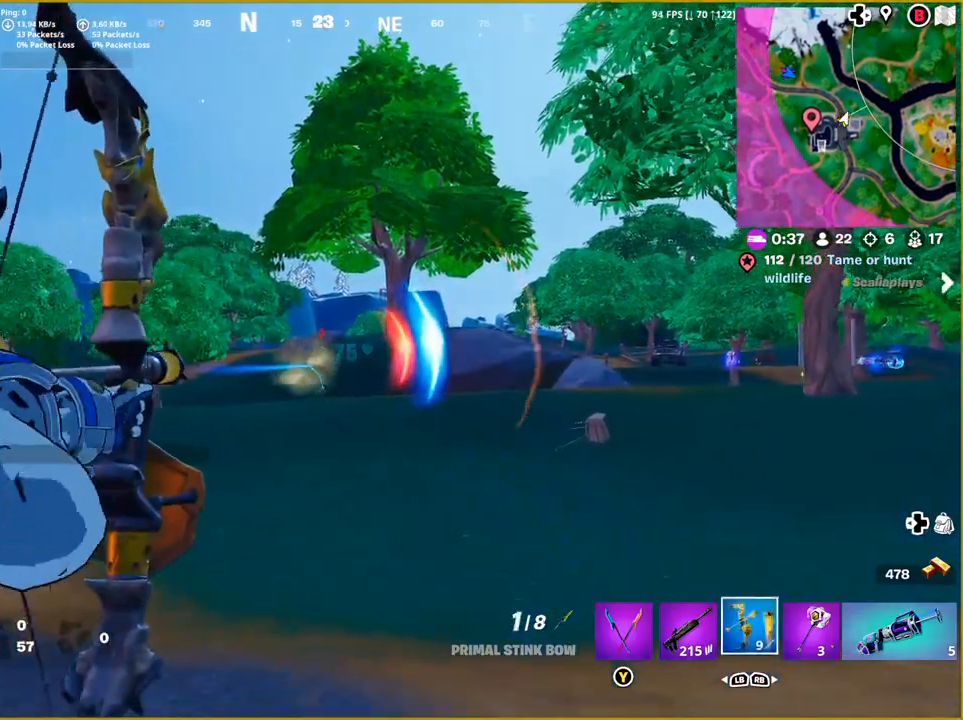
{"buttons": ["L2", "R2"], "left_stick": "down-right", "right_stick": "up", "events": [[83, "left_stick", "down-right"], [150, "right_stick", "center"], [450, "right_stick", "up"]]}
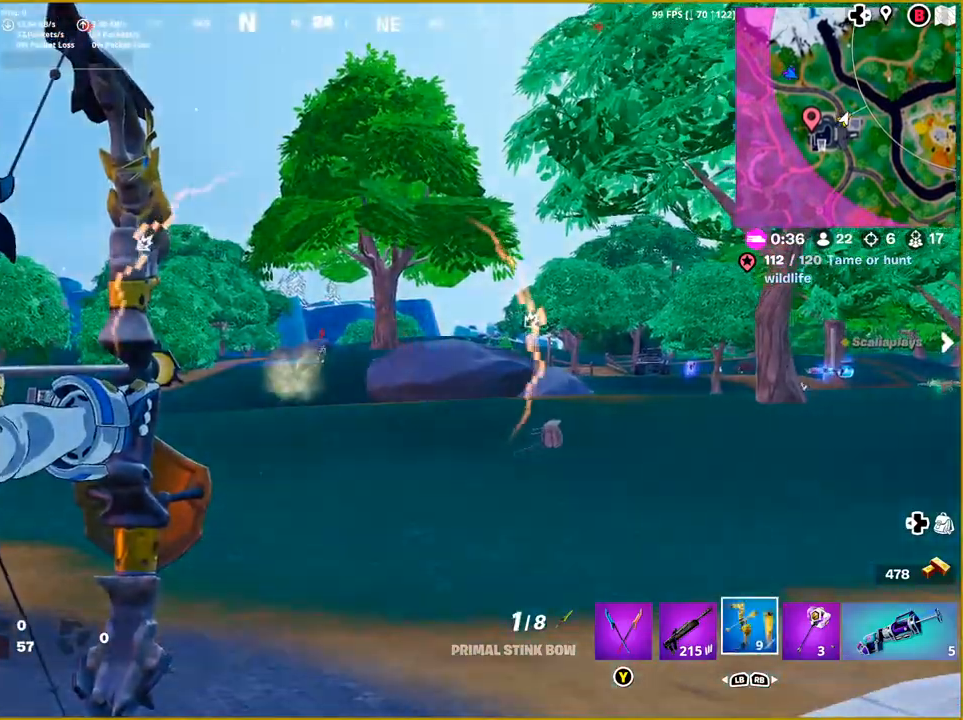
{"buttons": ["L2"], "left_stick": "down-right", "right_stick": "center", "events": [[267, "R2", "up"], [283, "right_stick", "center"]]}
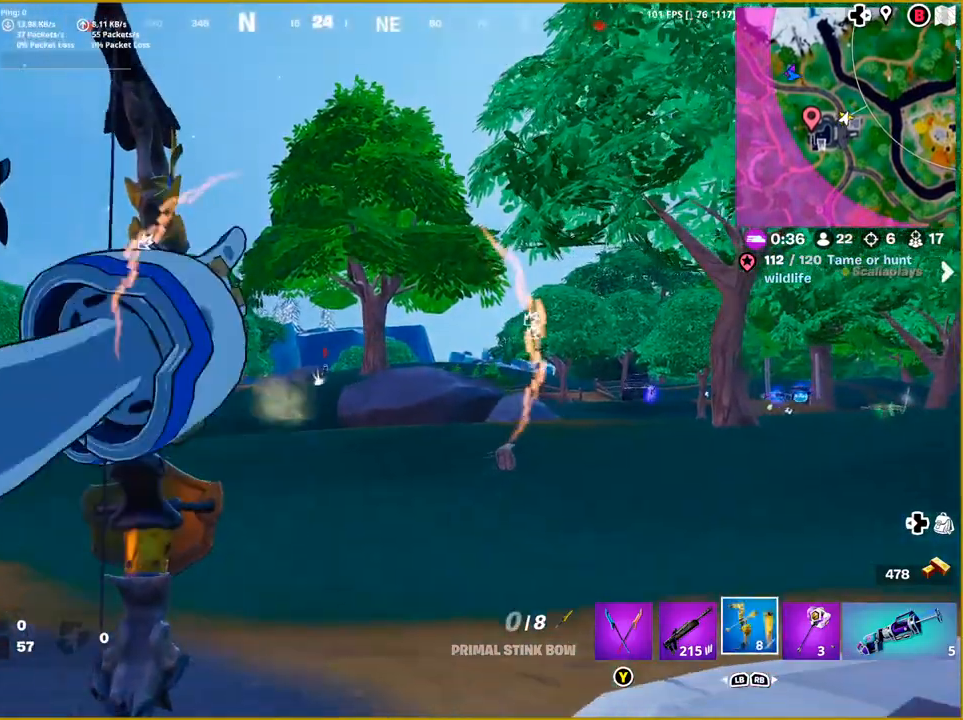
{"buttons": [], "left_stick": "down-right", "right_stick": "right", "events": [[17, "L2", "up"], [267, "right_stick", "right"]]}
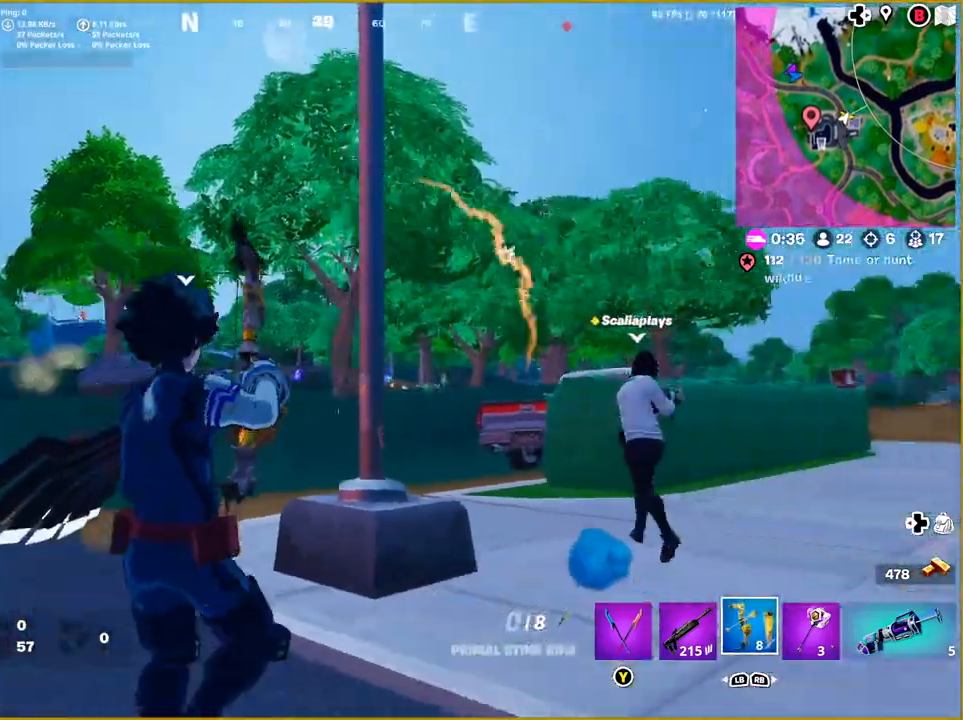
{"buttons": [], "left_stick": "down-right", "right_stick": "right", "events": []}
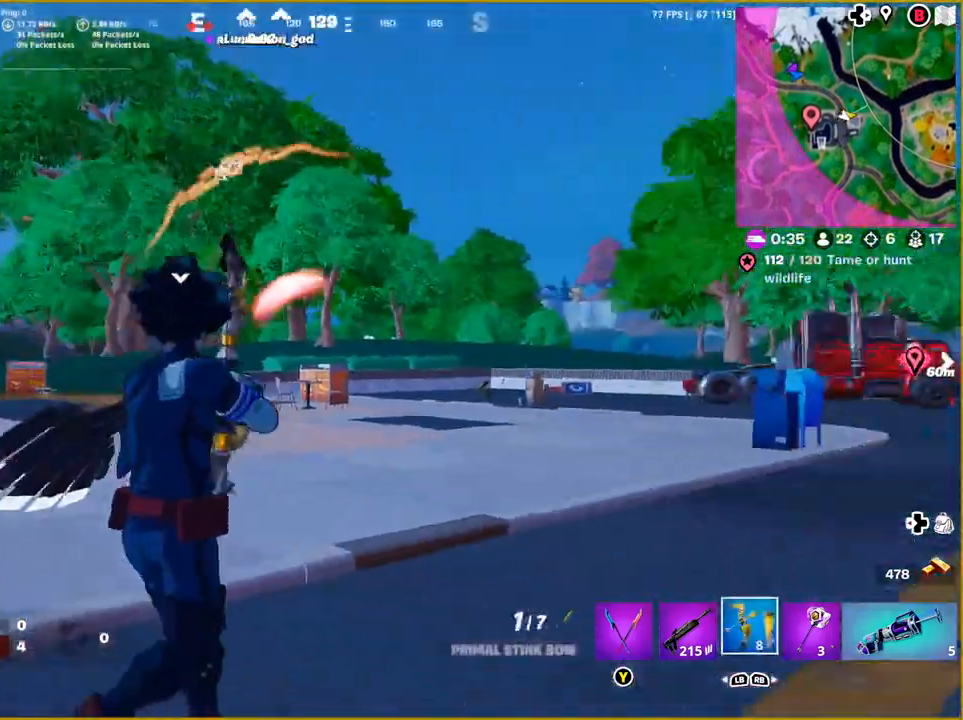
{"buttons": [], "left_stick": "up-right", "right_stick": "right", "events": [[50, "left_stick", "up-right"], [133, "L3", "down"], [283, "L3", "up"]]}
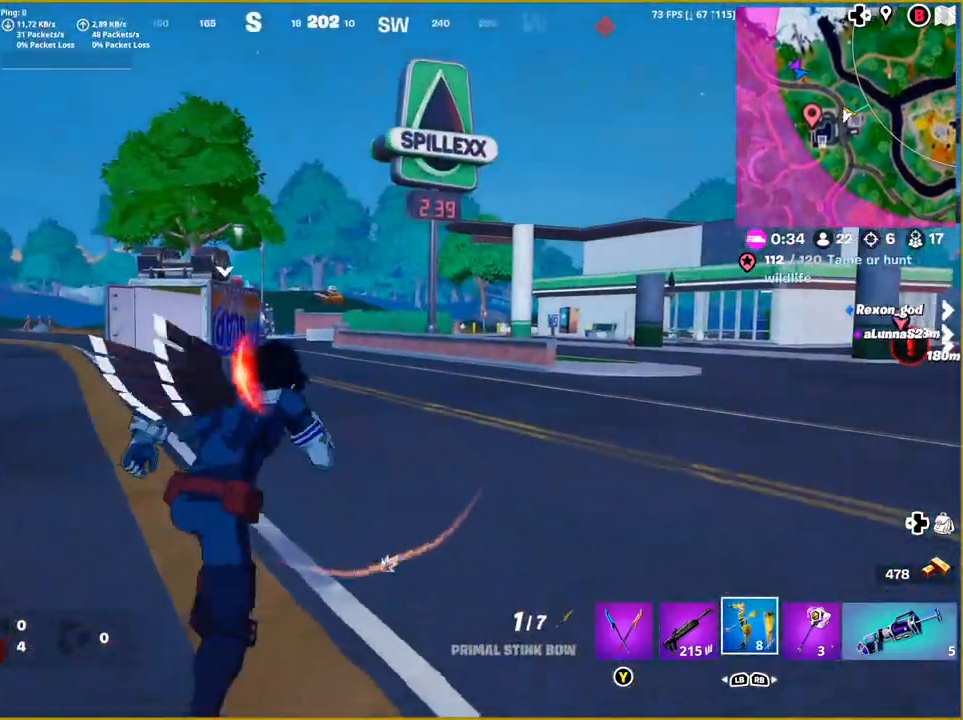
{"buttons": [], "left_stick": "up", "right_stick": "center", "events": [[33, "right_stick", "center"], [267, "left_stick", "up"]]}
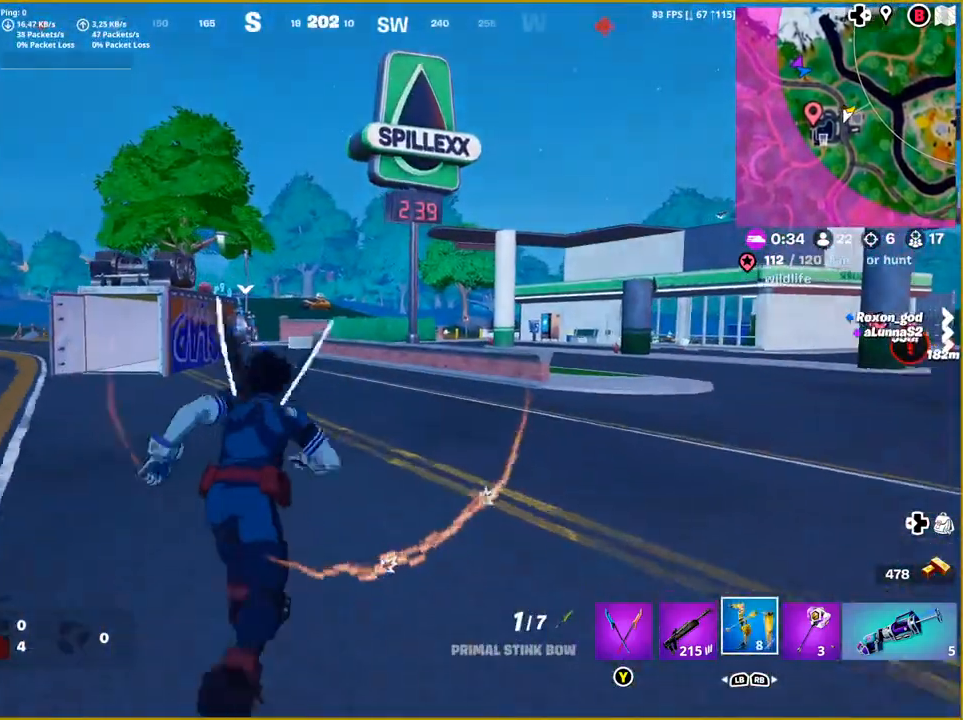
{"buttons": [], "left_stick": "up-left", "right_stick": "center", "events": [[83, "R3", "down"], [133, "right_stick", "down"], [183, "R3", "up"], [200, "right_stick", "center"], [367, "left_stick", "up-left"]]}
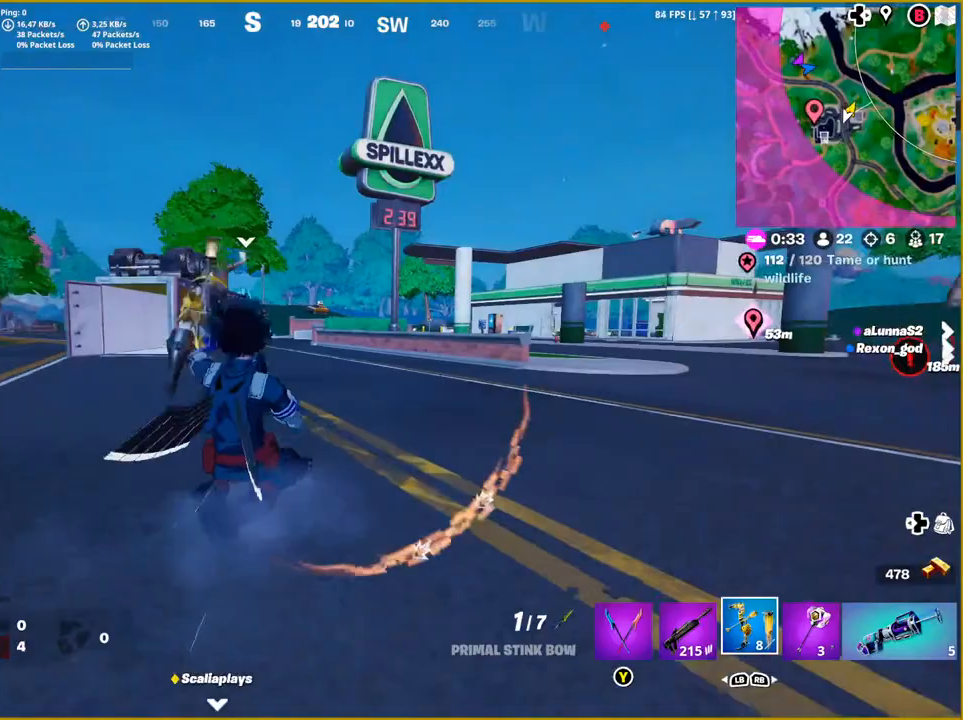
{"buttons": [], "left_stick": "up-left", "right_stick": "center", "events": [[17, "CROSS", "down"], [133, "CROSS", "up"]]}
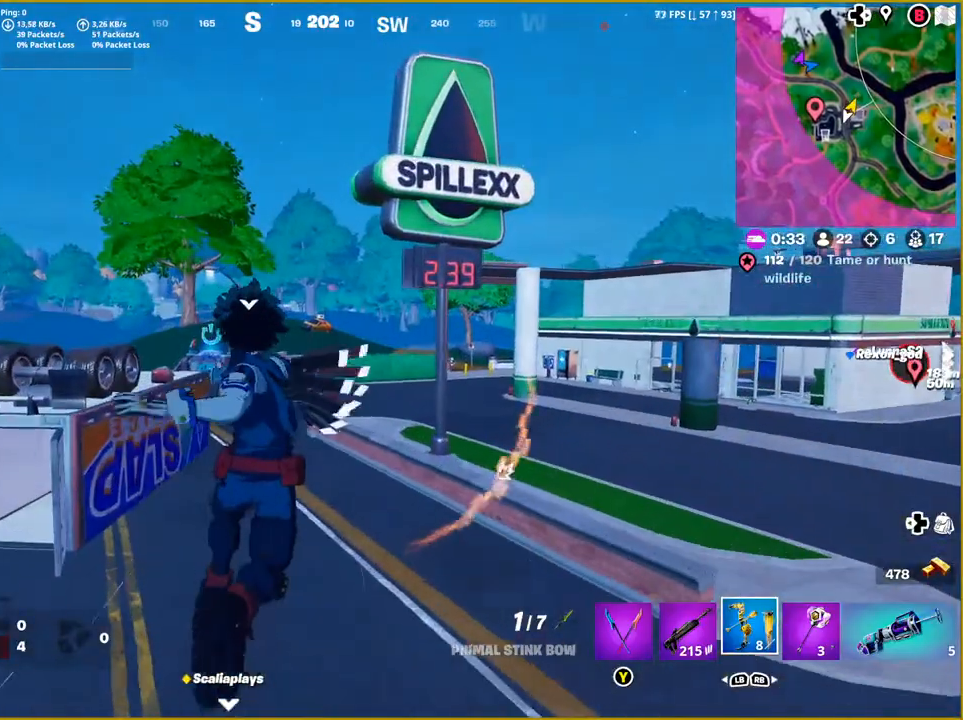
{"buttons": [], "left_stick": "up-left", "right_stick": "left", "events": [[100, "right_stick", "left"]]}
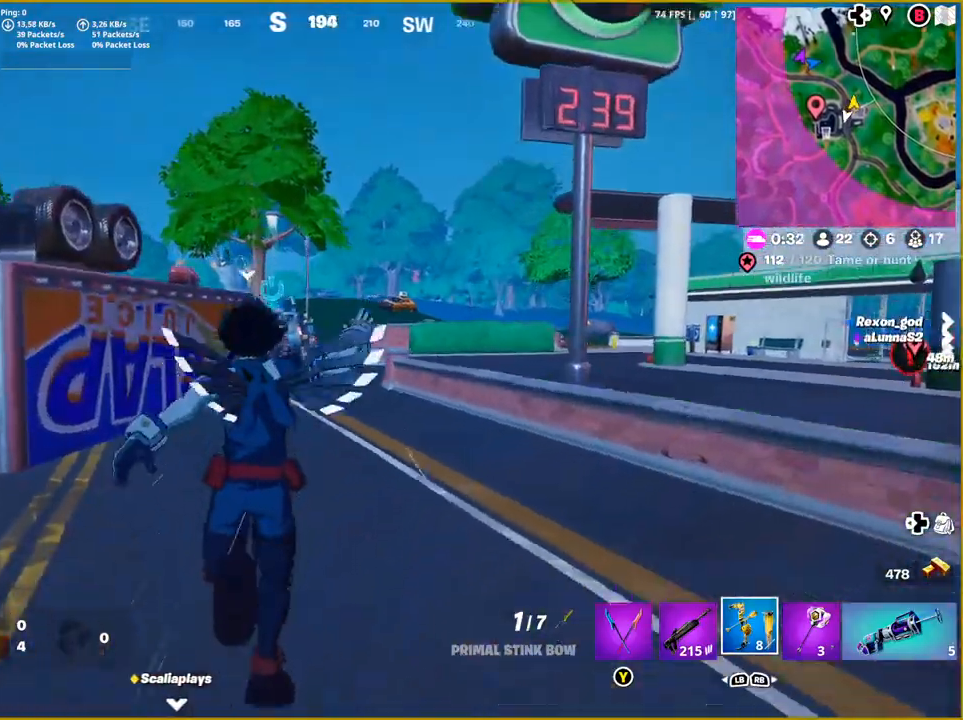
{"buttons": ["R1"], "left_stick": "up", "right_stick": "down-left", "events": [[117, "right_stick", "down-left"], [150, "left_stick", "up"], [200, "R1", "down"], [333, "R1", "up"], [417, "R1", "down"]]}
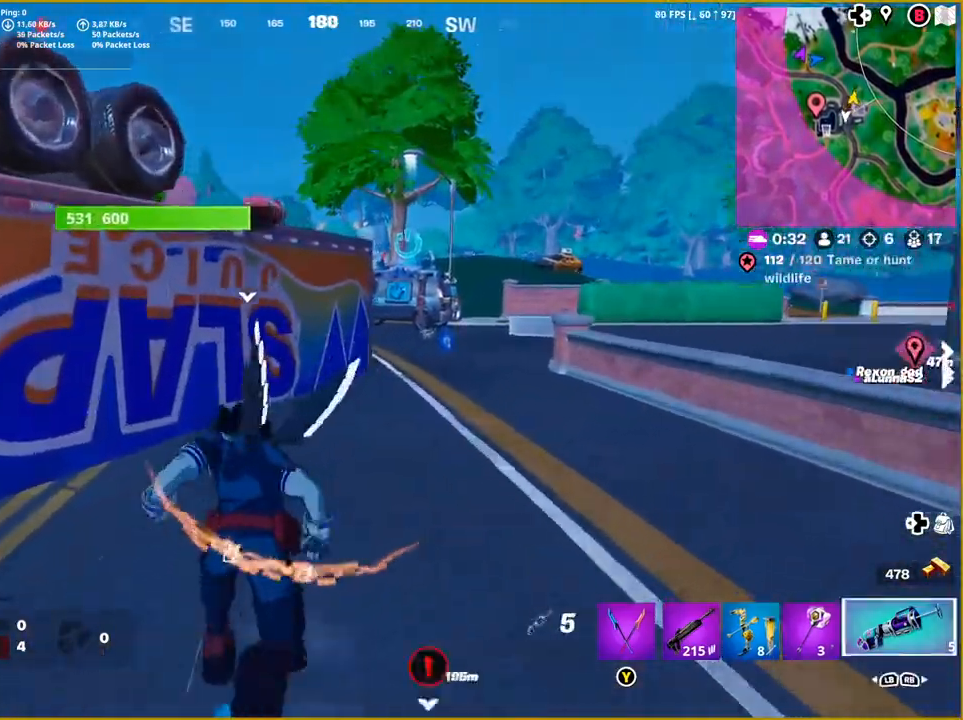
{"buttons": [], "left_stick": "right", "right_stick": "down-left", "events": [[33, "R1", "up"], [133, "left_stick", "up-right"], [467, "left_stick", "right"]]}